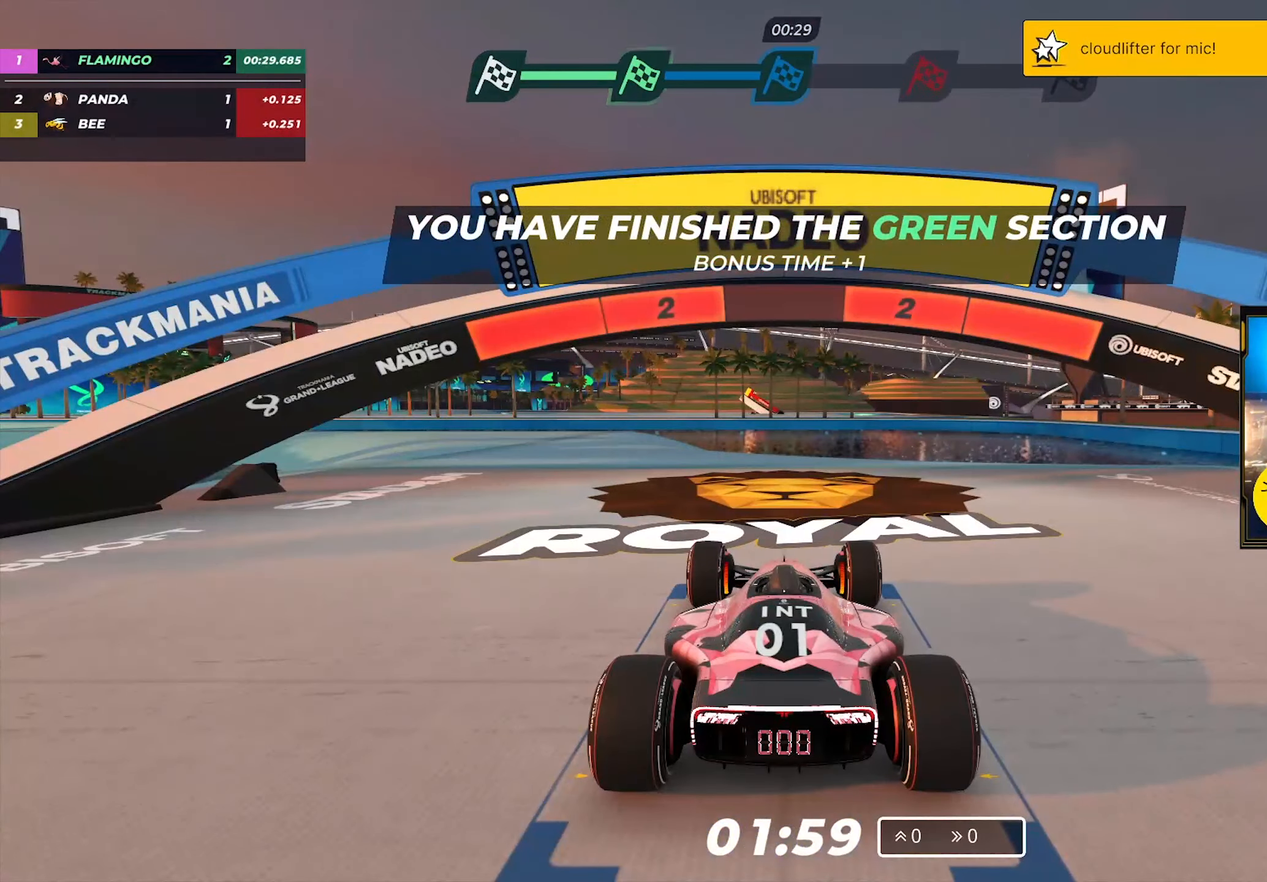
Gameplay with keyboard; each line is a JSON object with the keys held at the frame after it. "events" lists presses ("down") and releases ("up") of "down", "left", "right" and "up" between this image and that frame as [ms after this image, input, new state], when the widget could be followed in between. No other keys are recorded. Mouse input is not recorded.
{"keys": [], "events": []}
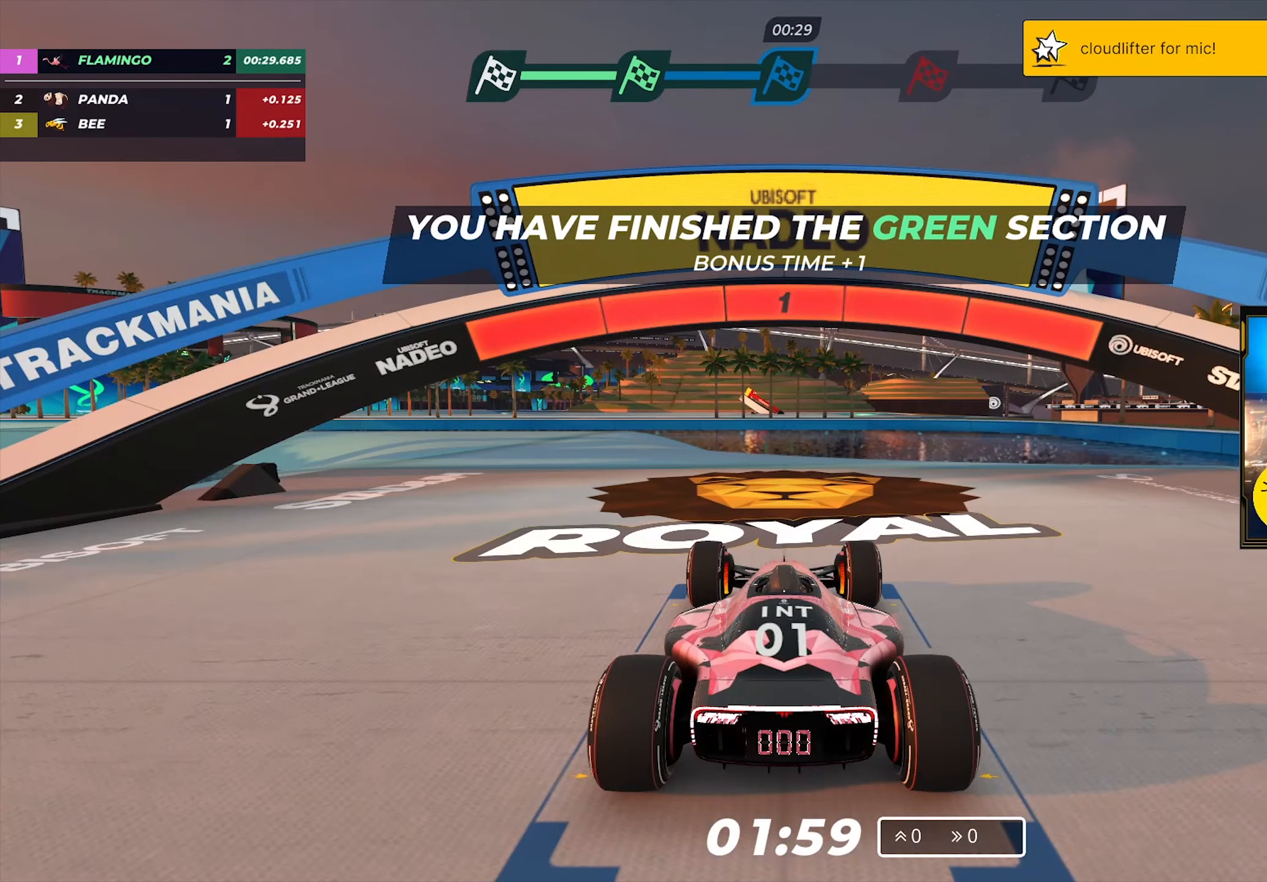
{"keys": ["up"], "events": [[367, "up", "down"]]}
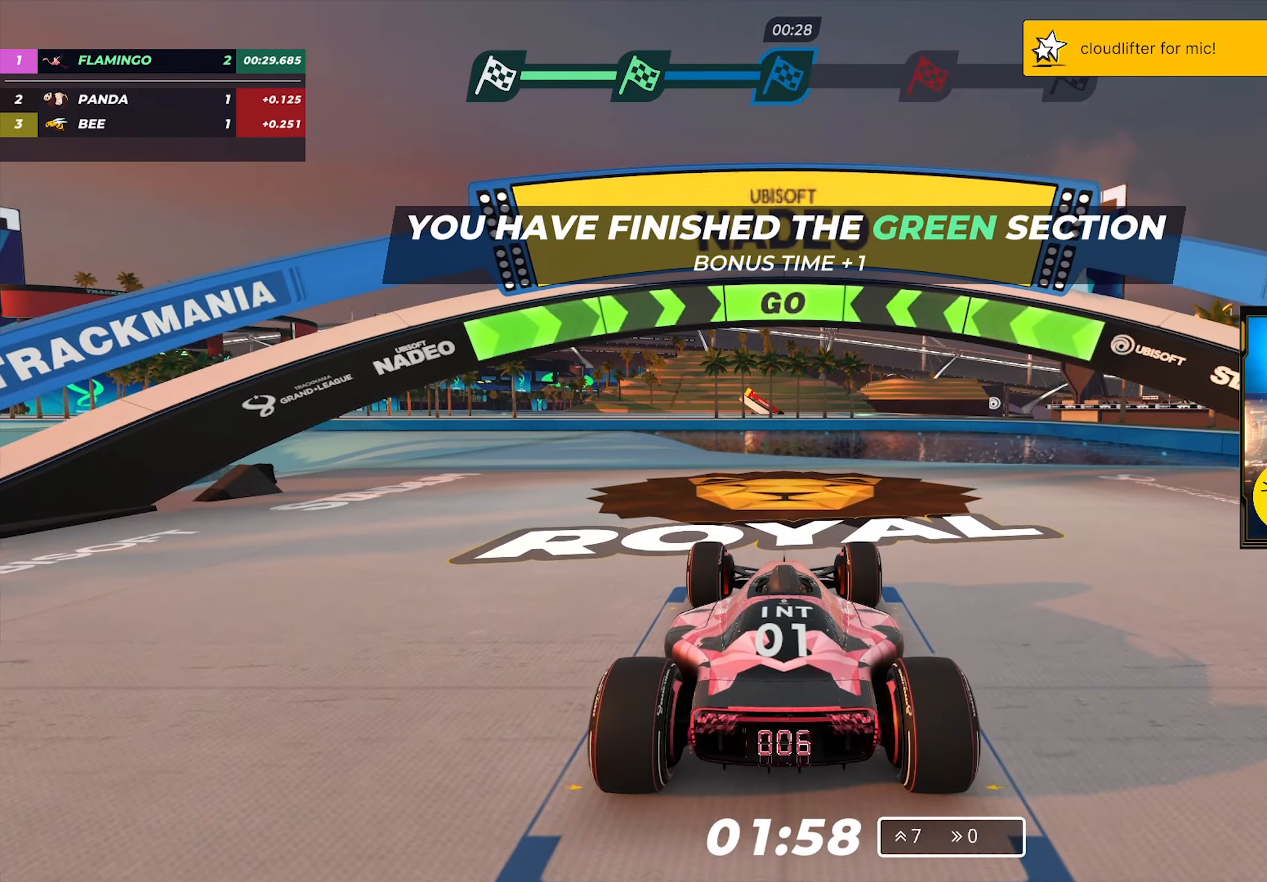
{"keys": ["left", "up"], "events": [[133, "left", "down"]]}
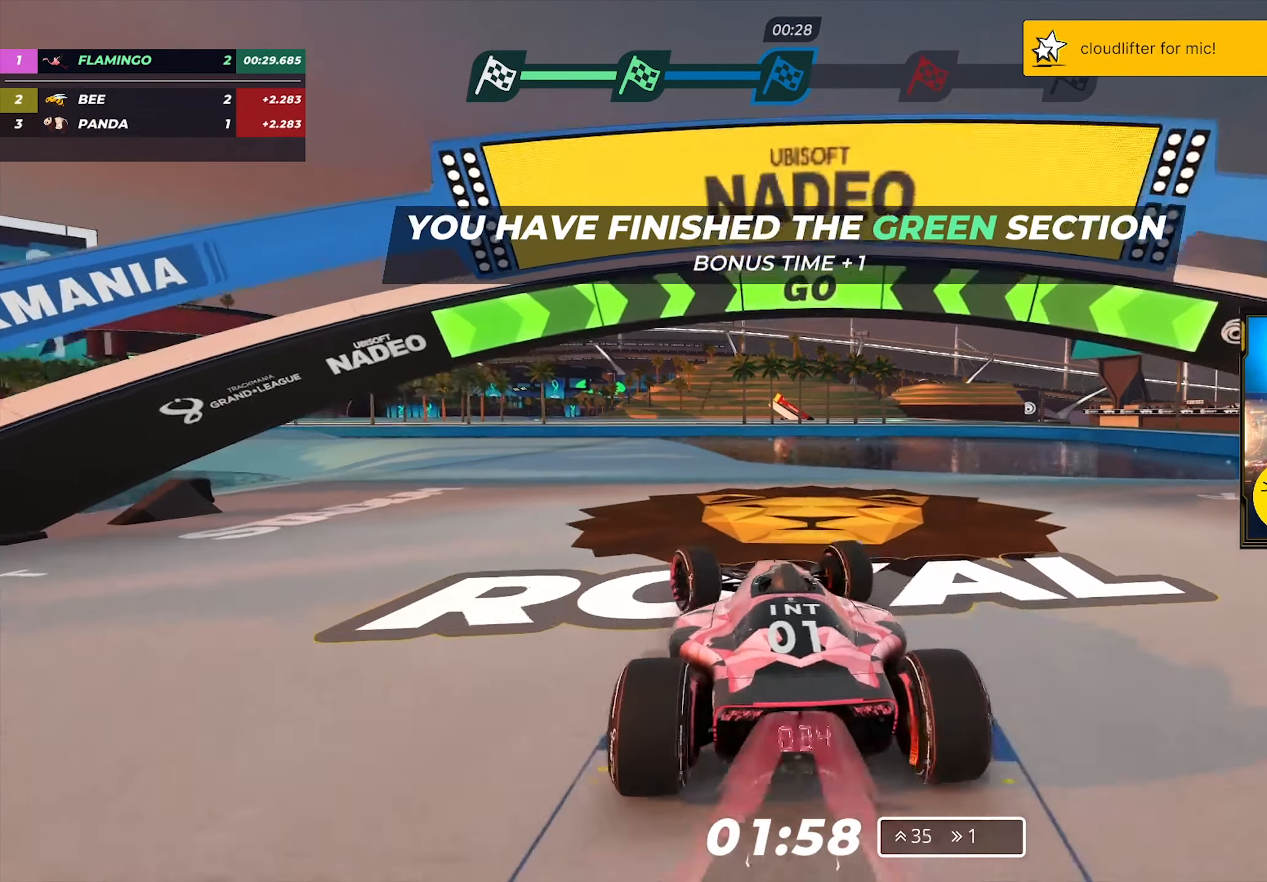
{"keys": ["left", "up"], "events": []}
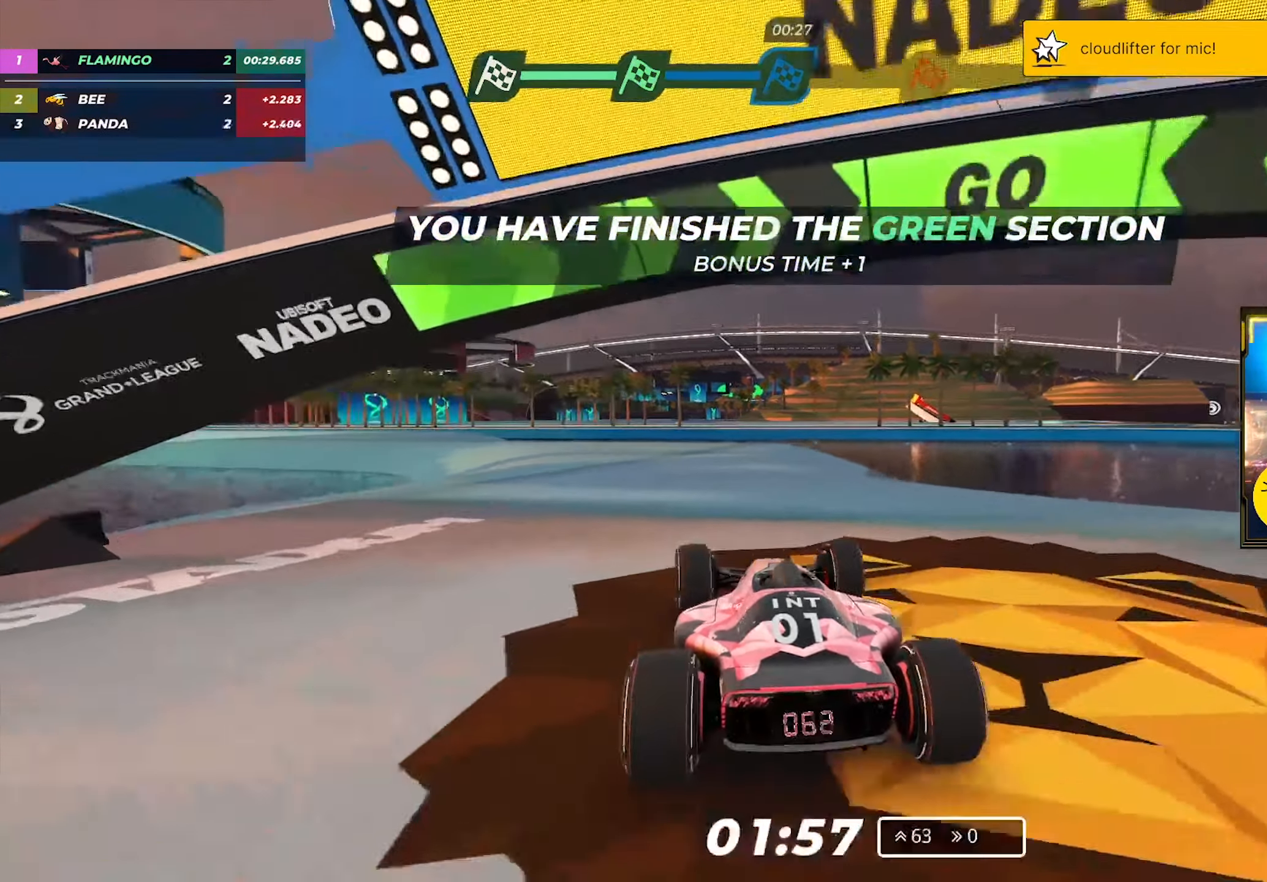
{"keys": ["left", "up"], "events": [[233, "left", "up"], [333, "left", "down"]]}
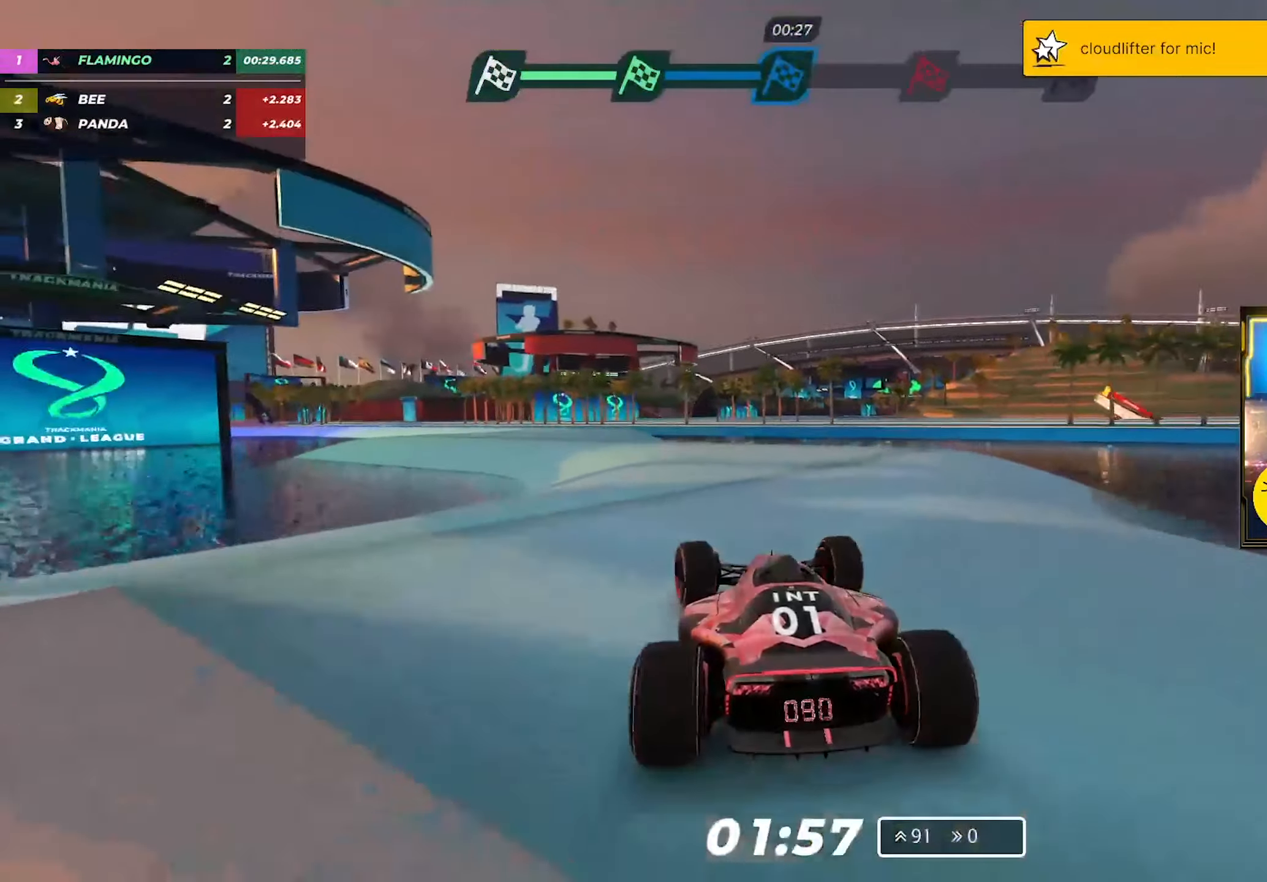
{"keys": ["up"], "events": [[283, "left", "up"]]}
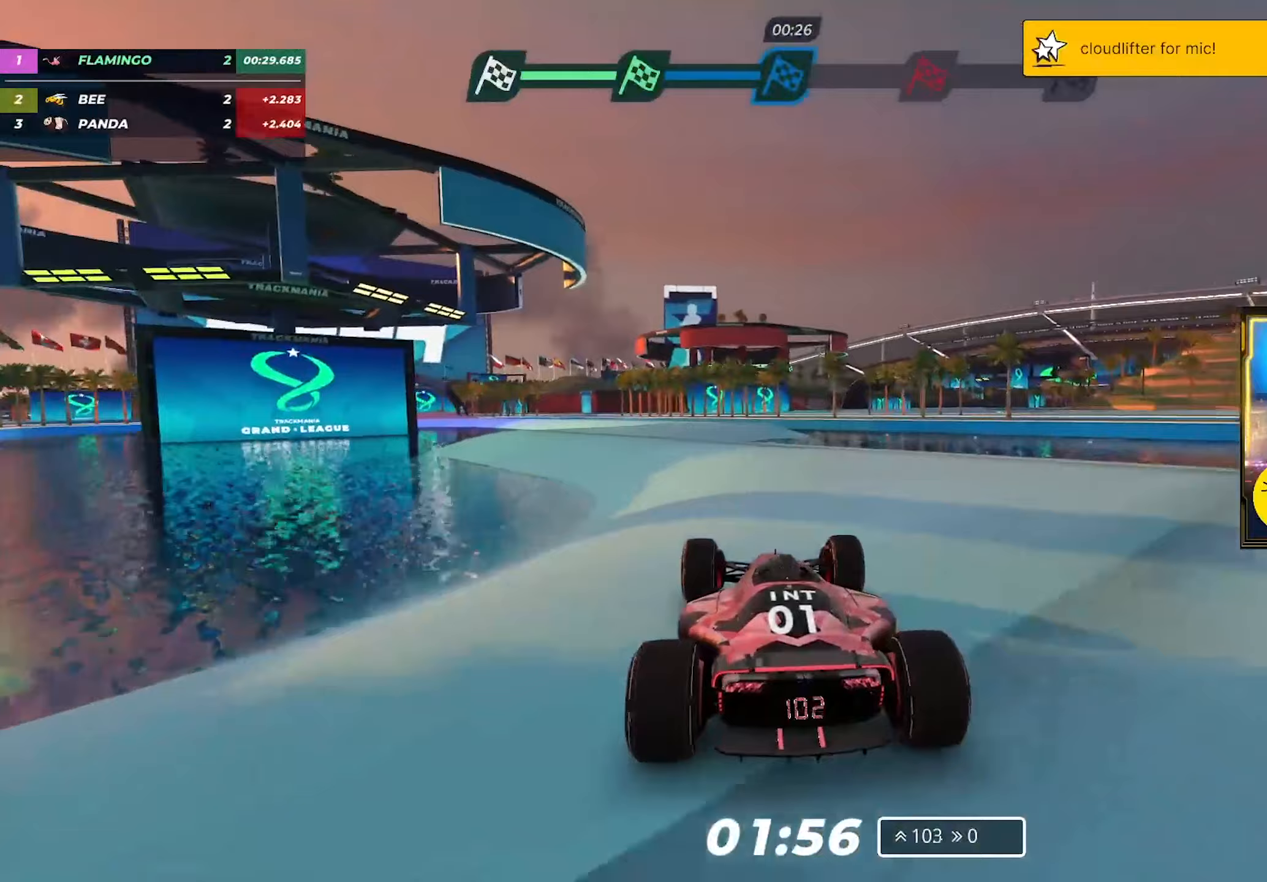
{"keys": ["left", "up"], "events": [[33, "left", "down"], [200, "left", "up"], [450, "left", "down"]]}
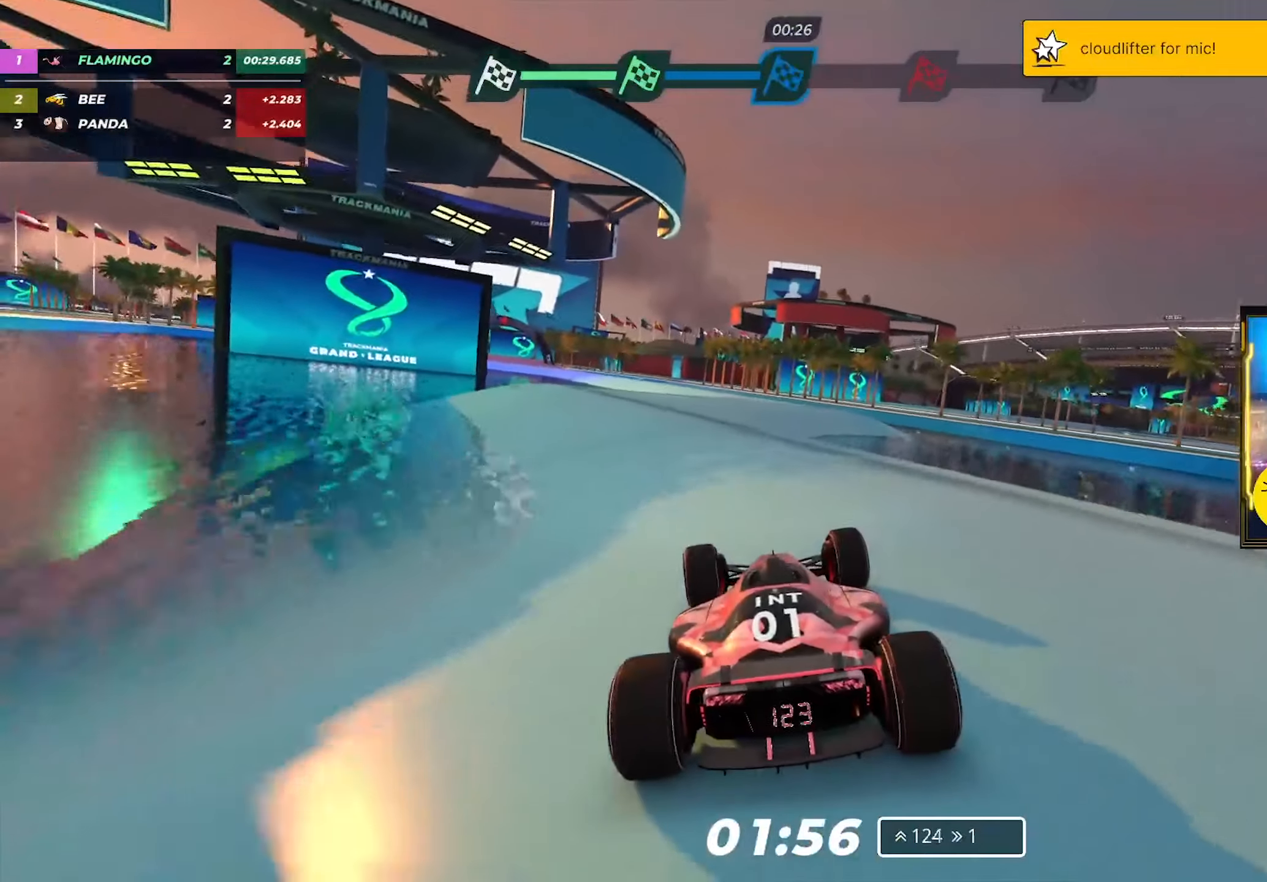
{"keys": ["up"], "events": [[267, "left", "up"]]}
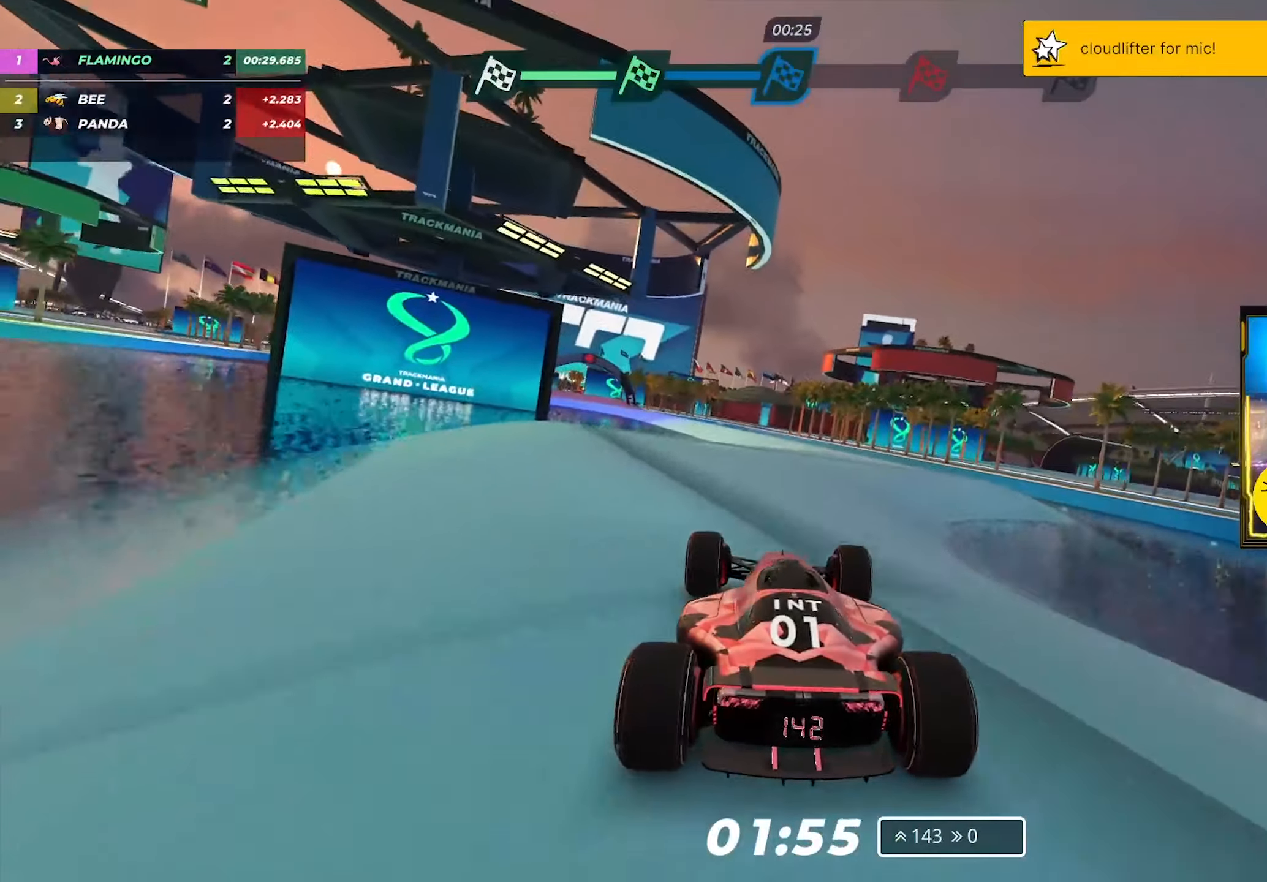
{"keys": ["up"], "events": [[33, "right", "down"], [200, "right", "up"], [350, "right", "down"], [433, "right", "up"]]}
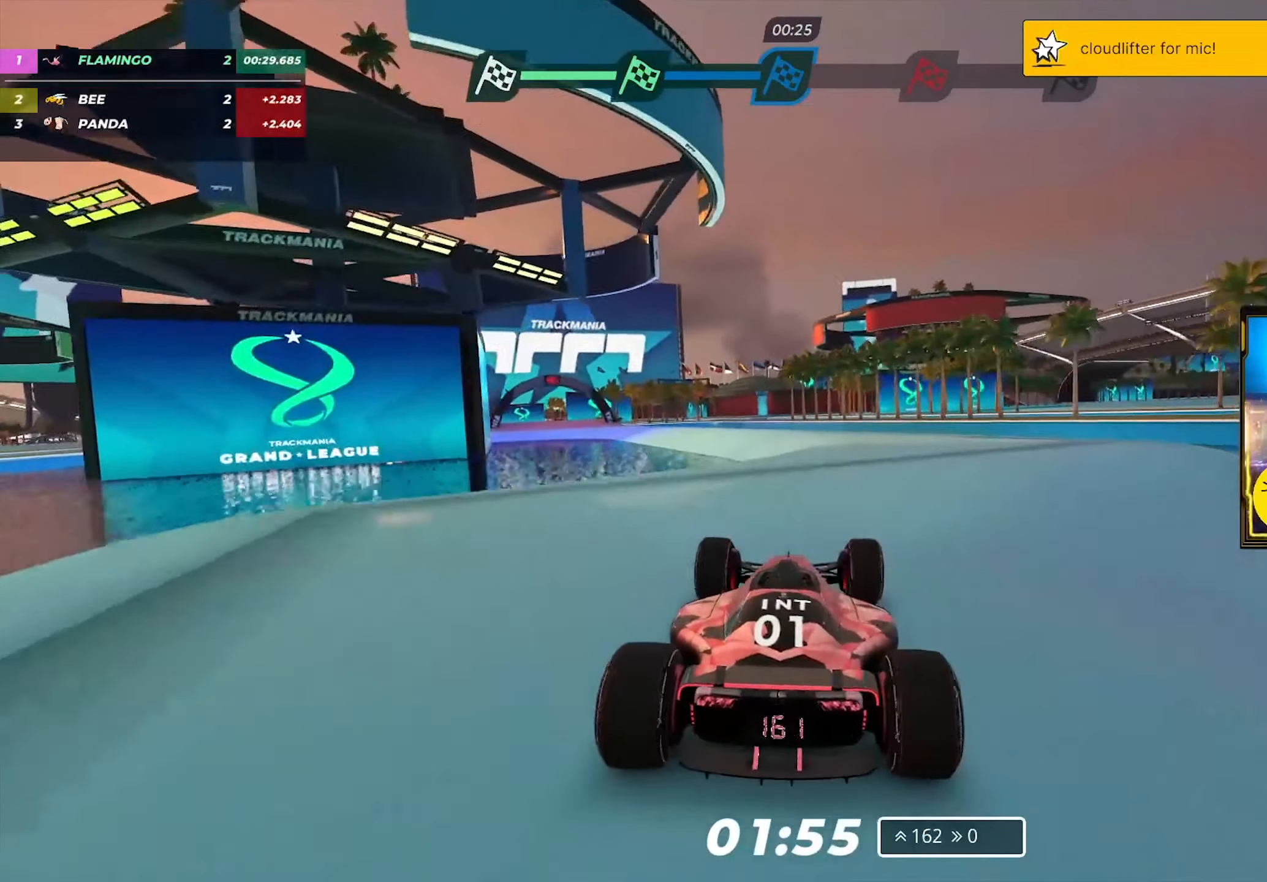
{"keys": ["left", "up"], "events": [[383, "left", "down"]]}
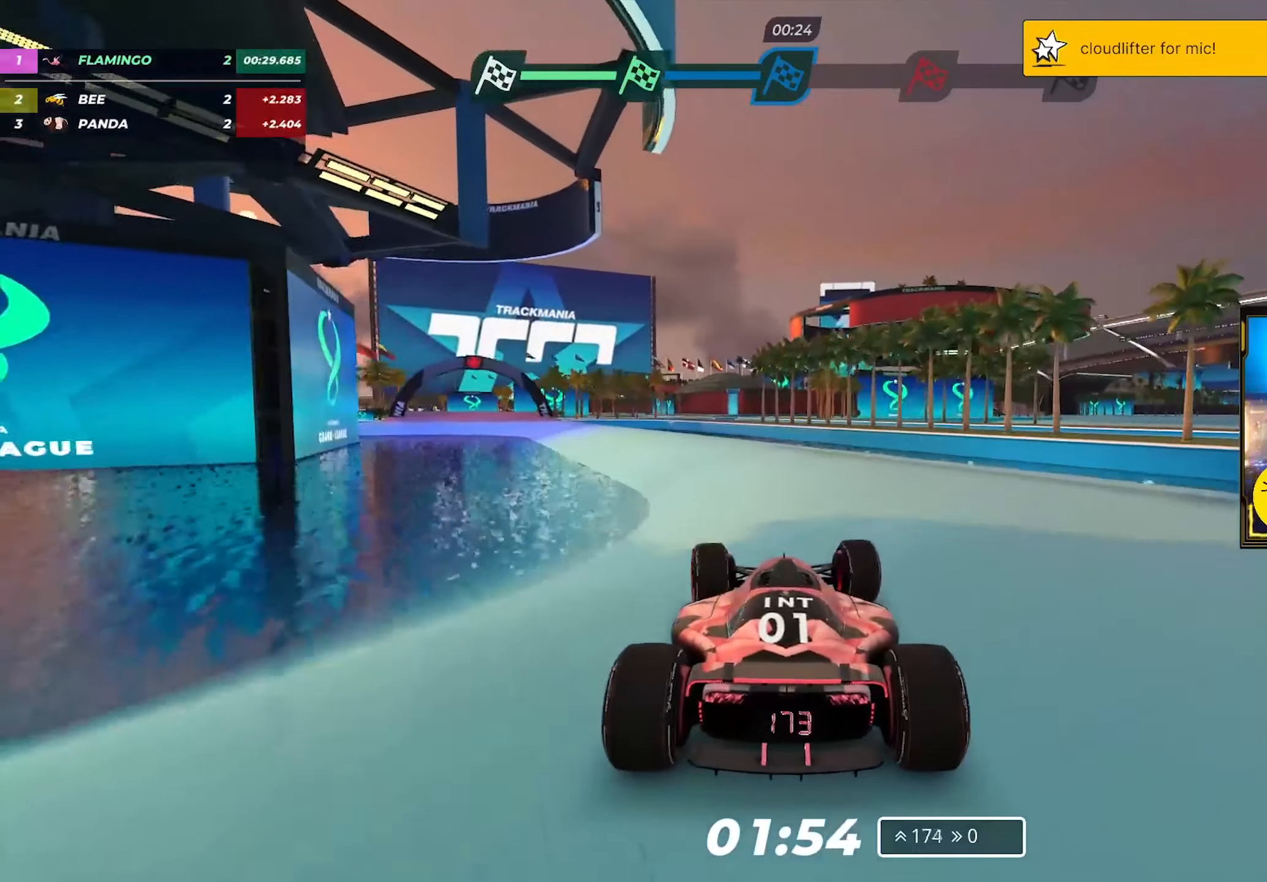
{"keys": ["left", "up"], "events": [[333, "left", "up"], [467, "left", "down"]]}
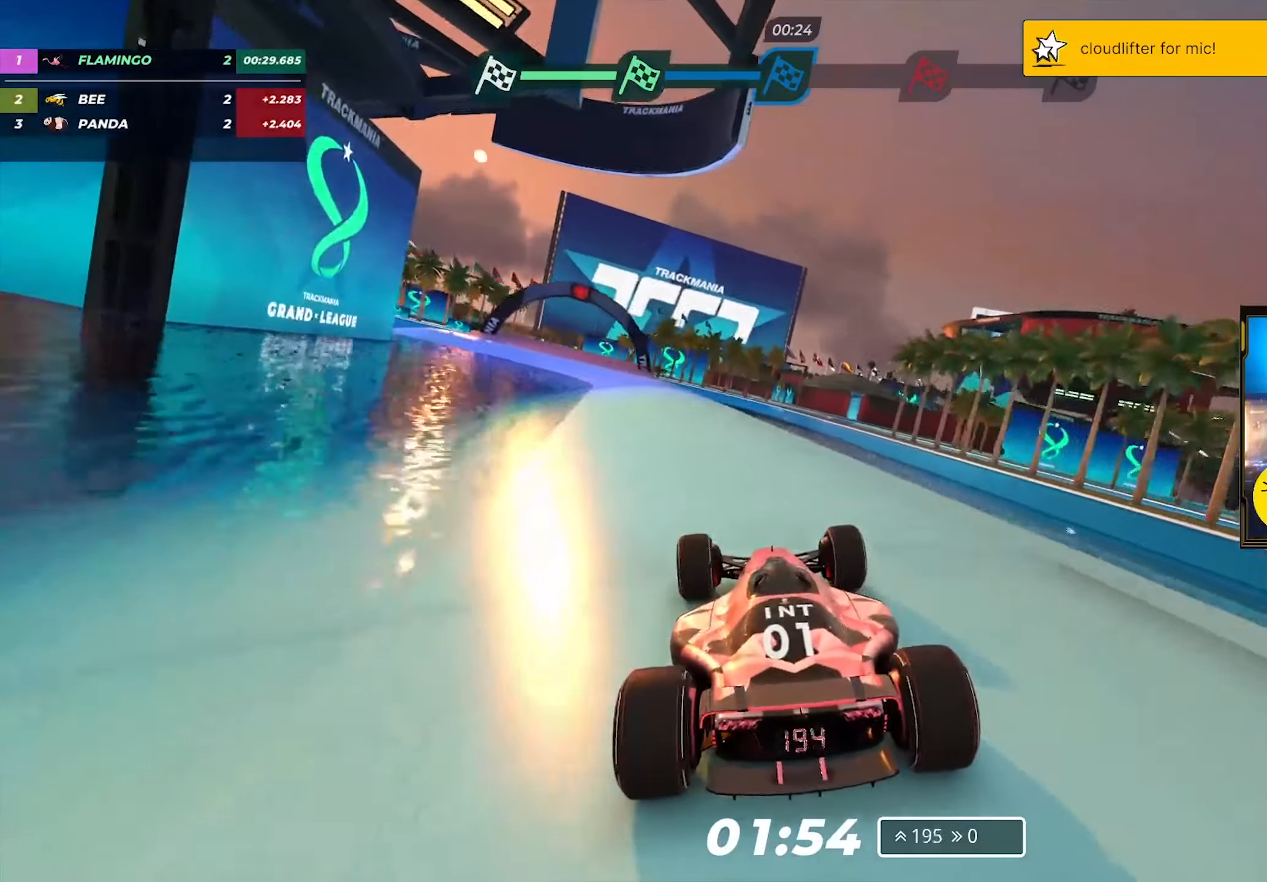
{"keys": ["left", "up"], "events": [[183, "left", "up"], [400, "left", "down"]]}
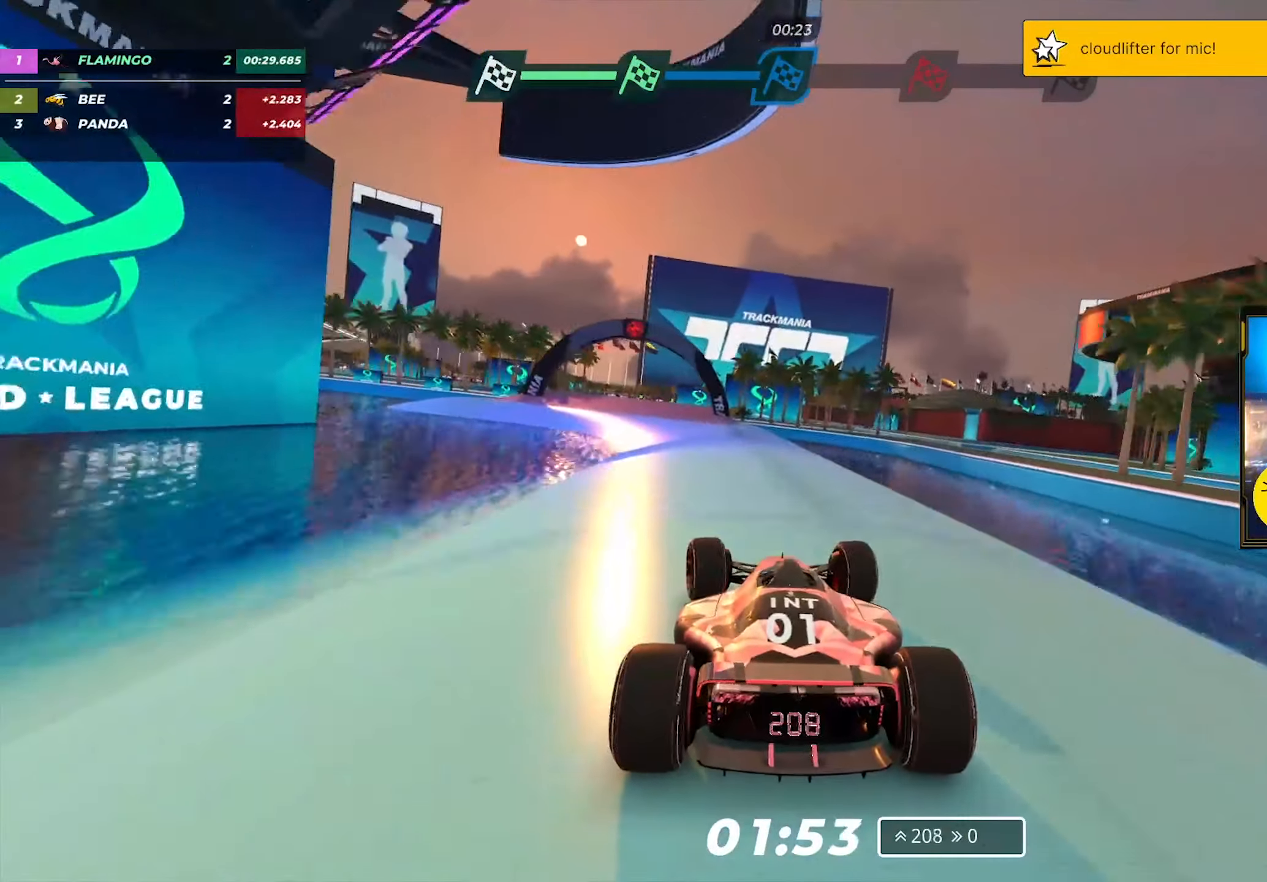
{"keys": ["up"], "events": [[83, "left", "up"], [200, "left", "down"], [400, "left", "up"]]}
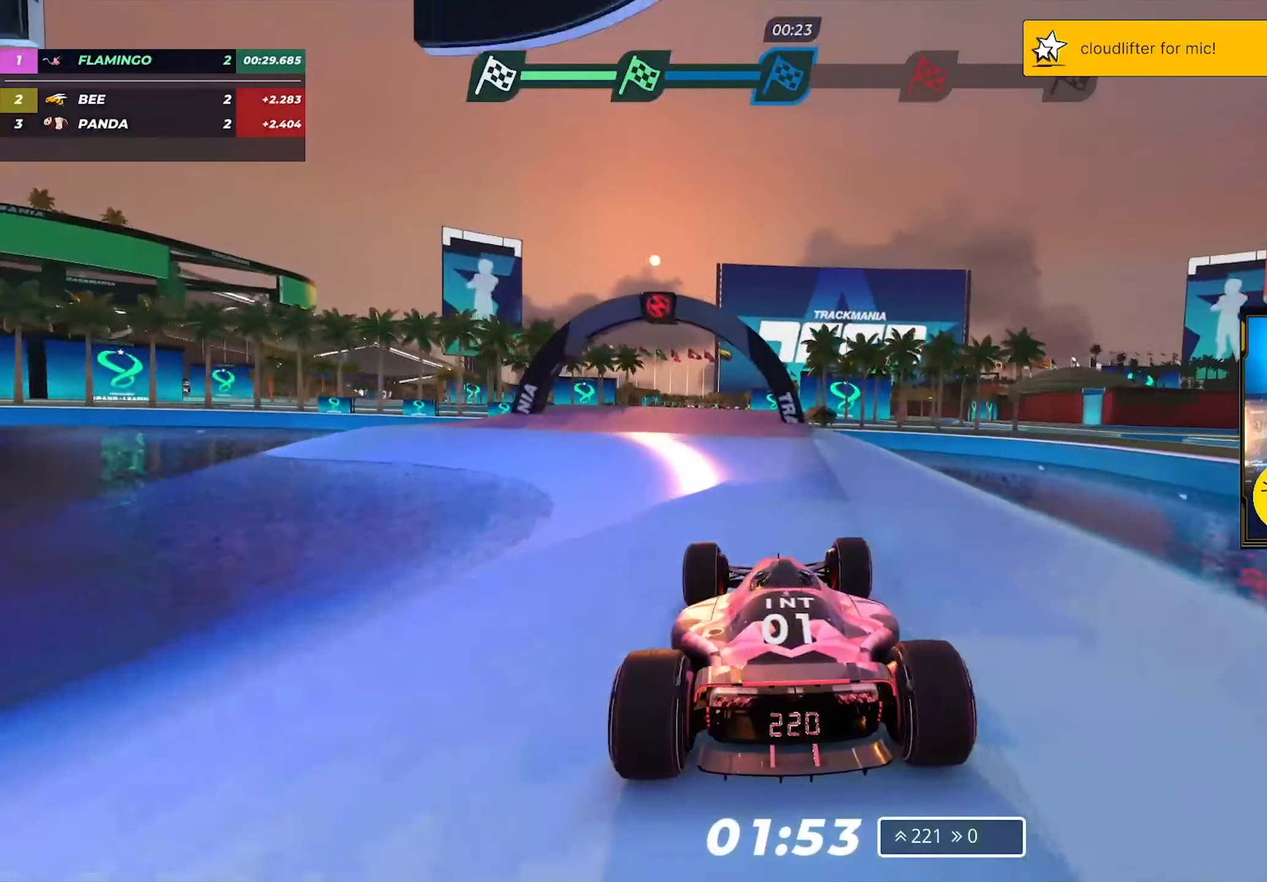
{"keys": ["up"]}
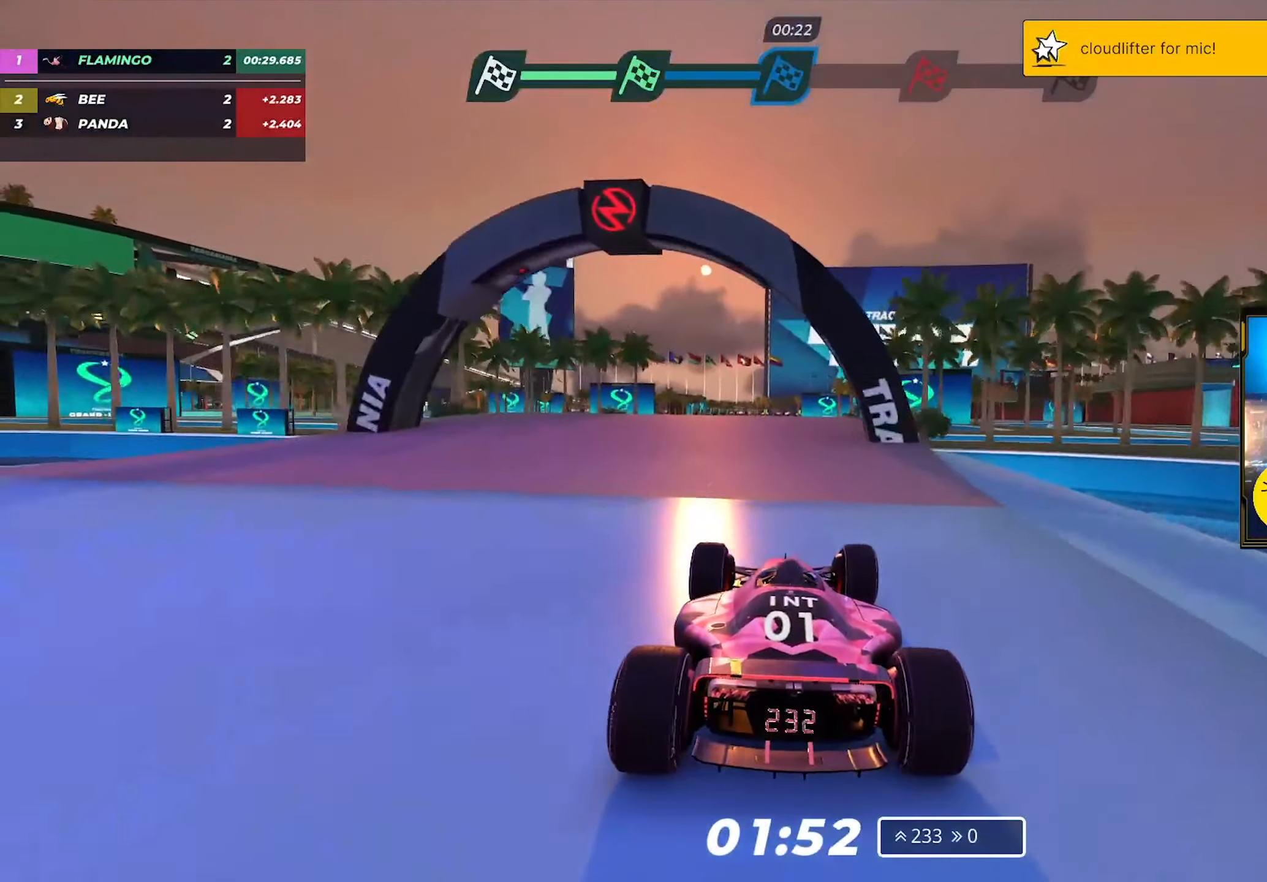
{"keys": ["up"], "events": [[17, "left", "down"], [67, "left", "up"]]}
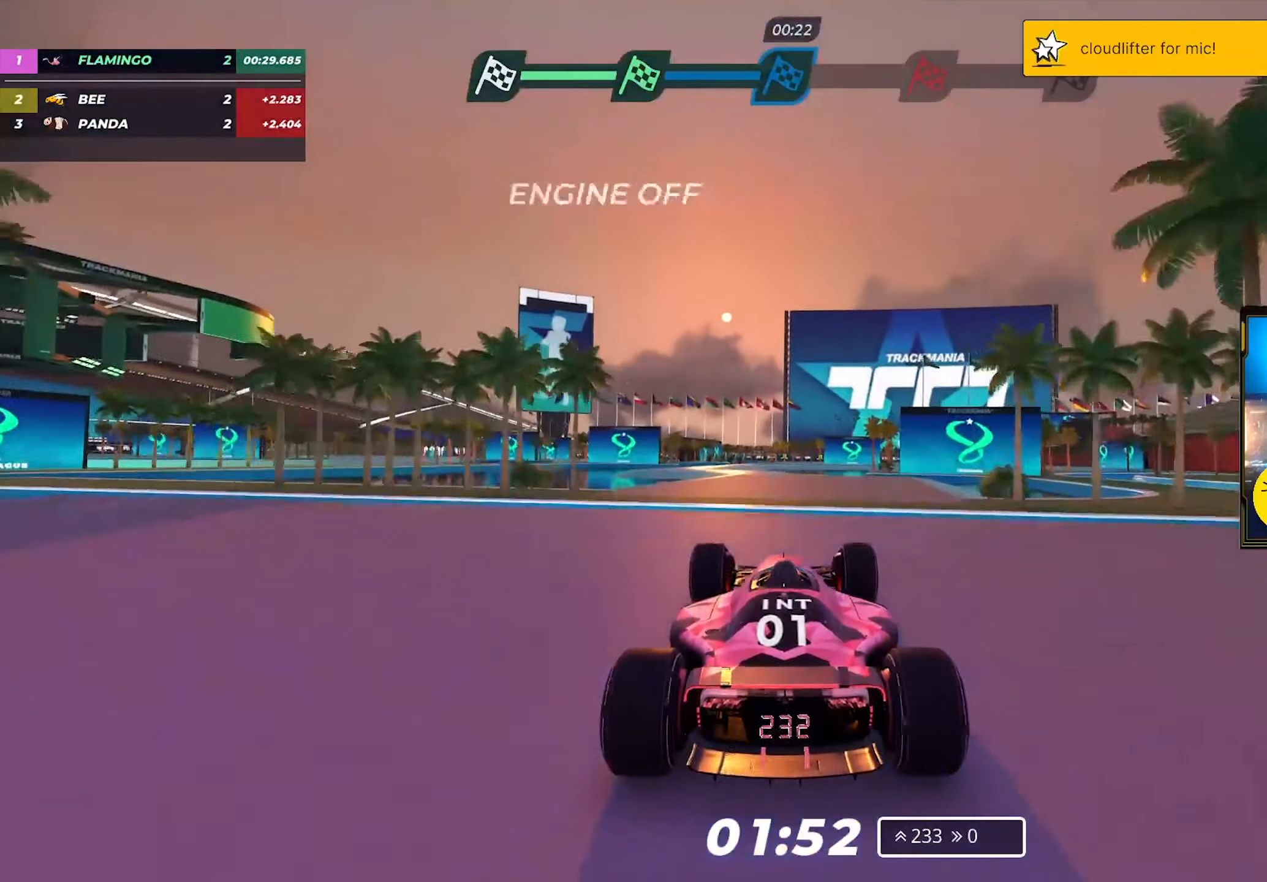
{"keys": ["up"], "events": [[250, "down", "down"], [267, "down", "up"], [283, "down", "down"], [400, "down", "up"]]}
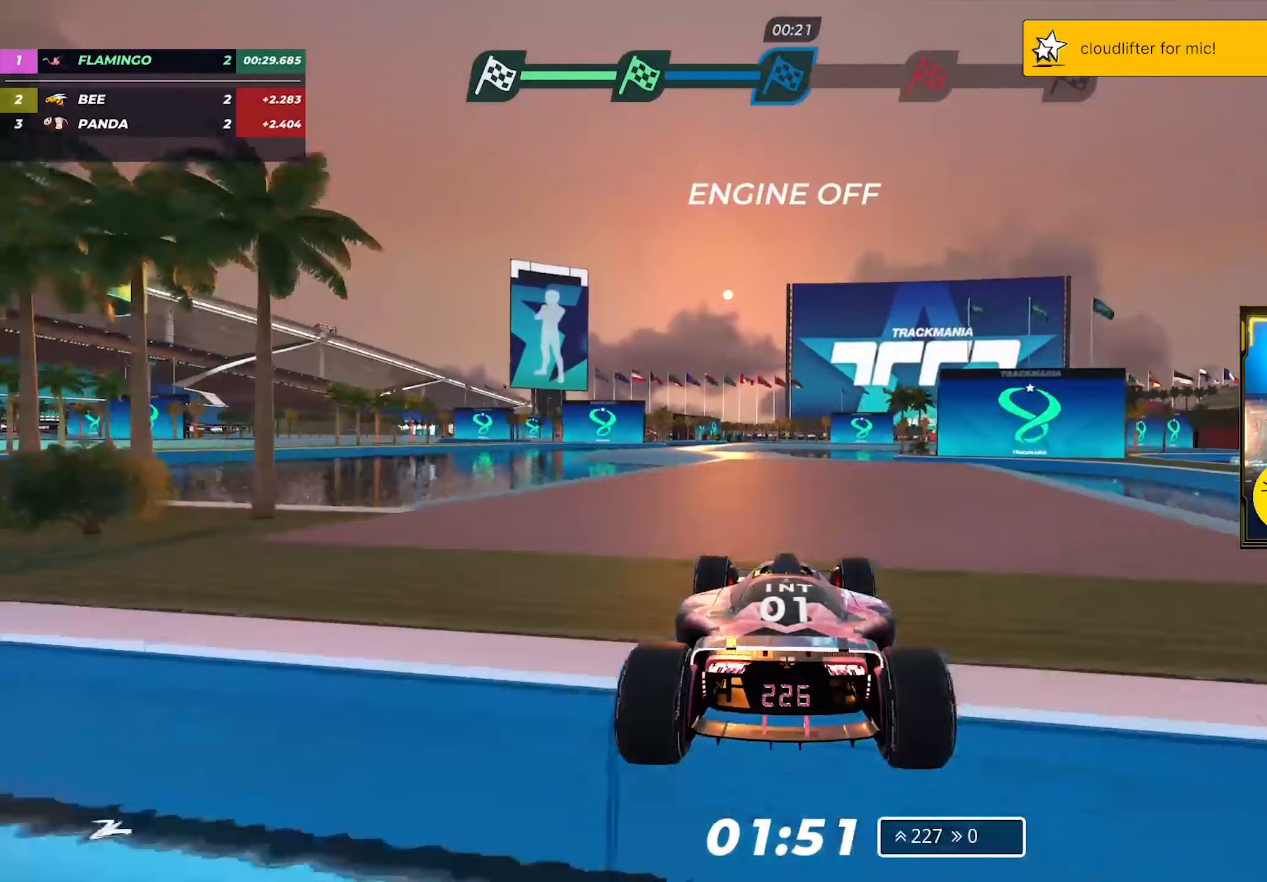
{"keys": ["up"], "events": [[233, "left", "down"], [383, "left", "up"]]}
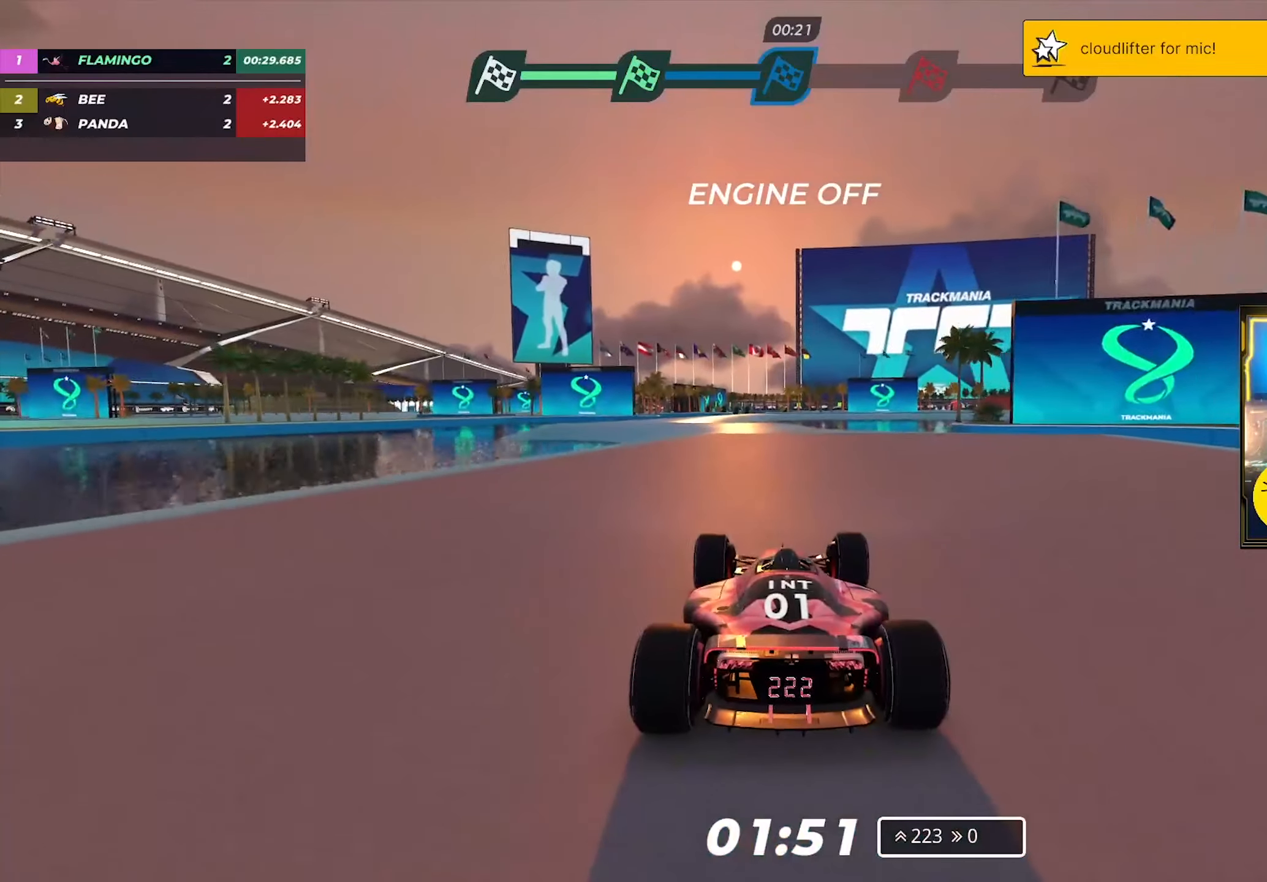
{"keys": ["left", "up"], "events": [[150, "left", "down"]]}